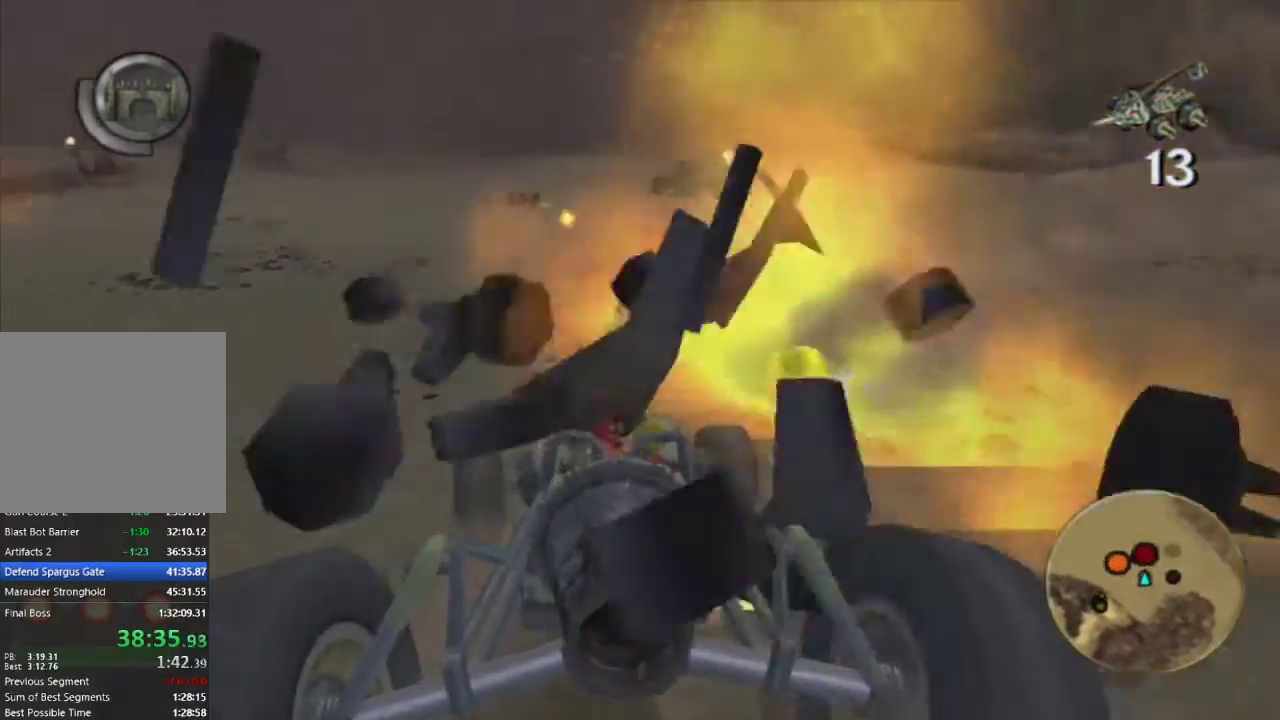
Gameplay with a controller (PlayStation layout); each line is a JSON object with the inputs held at the frame after it. "events" lists button and stick changes between this image and that frame as [ms after this image, input, new state], when the widget could be followed in between.
{"buttons": [], "left_stick": "center", "right_stick": "center", "events": [[83, "left_stick", "center"], [100, "CROSS", "down"], [467, "CROSS", "up"]]}
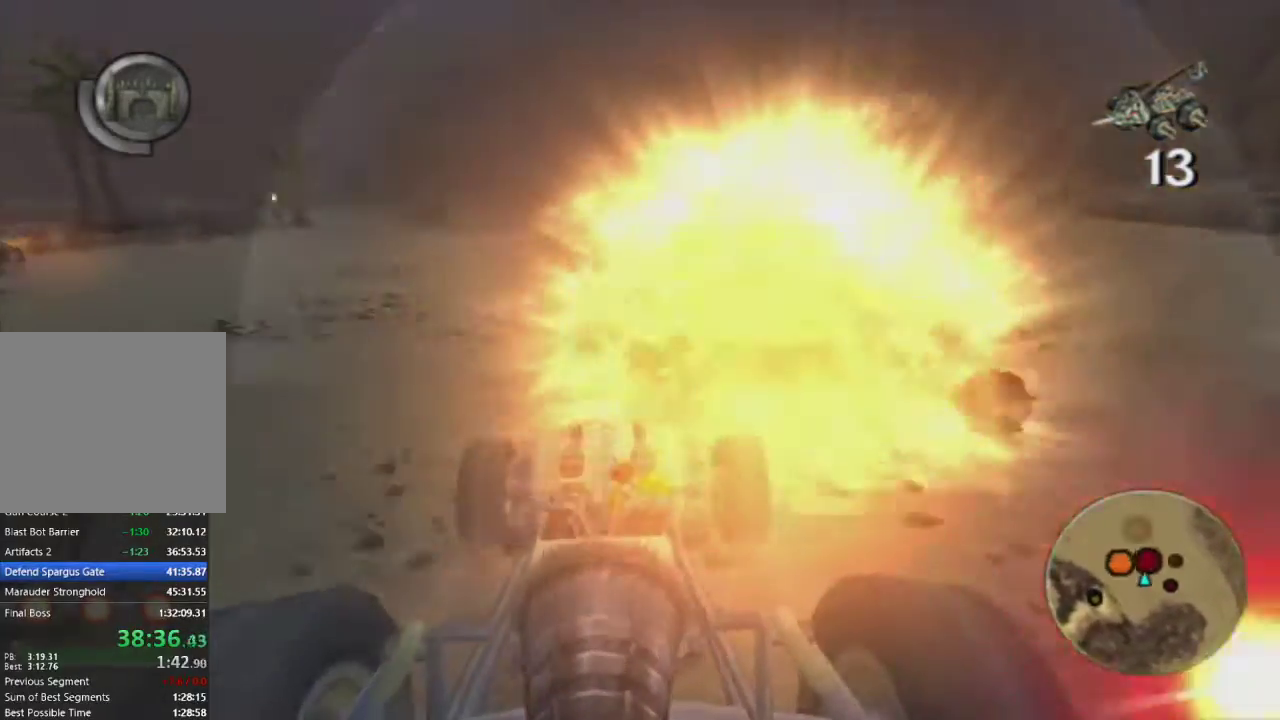
{"buttons": [], "left_stick": "center", "right_stick": "center", "events": [[50, "left_stick", "right"], [133, "R1", "down"], [167, "left_stick", "center"], [267, "R1", "up"]]}
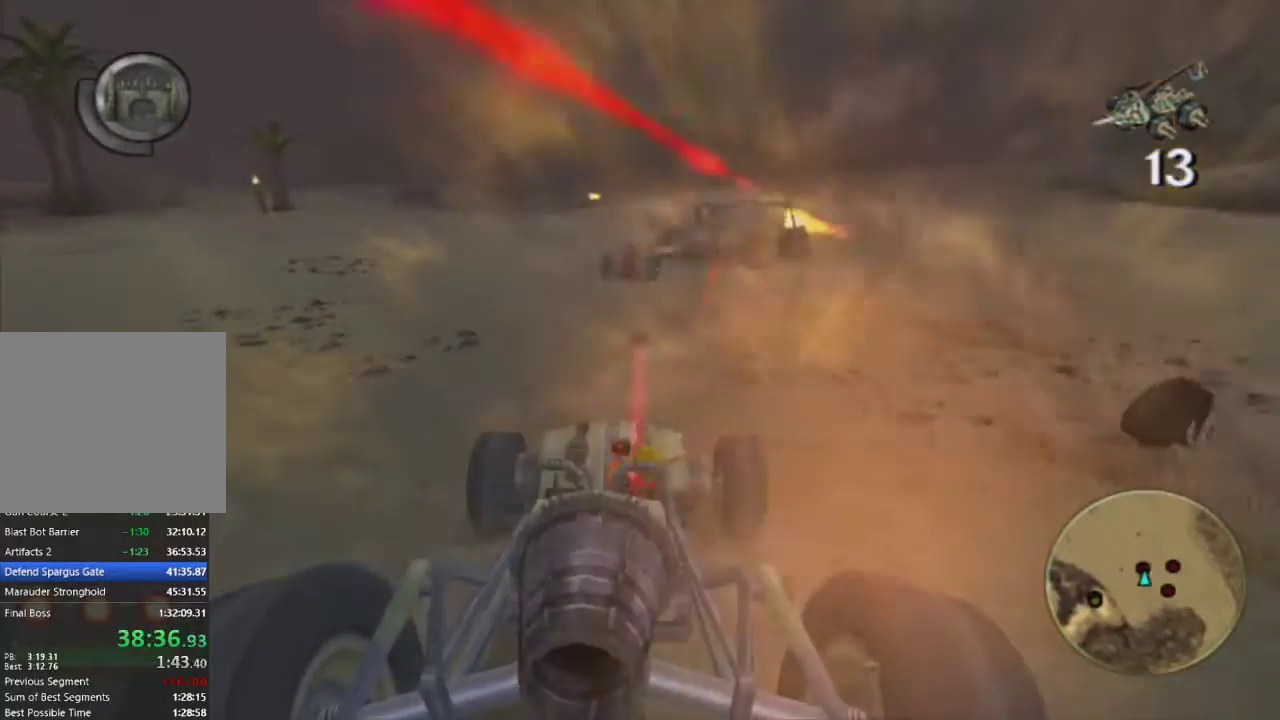
{"buttons": [], "left_stick": "left", "right_stick": "center", "events": [[83, "left_stick", "left"], [167, "left_stick", "center"], [350, "left_stick", "left"]]}
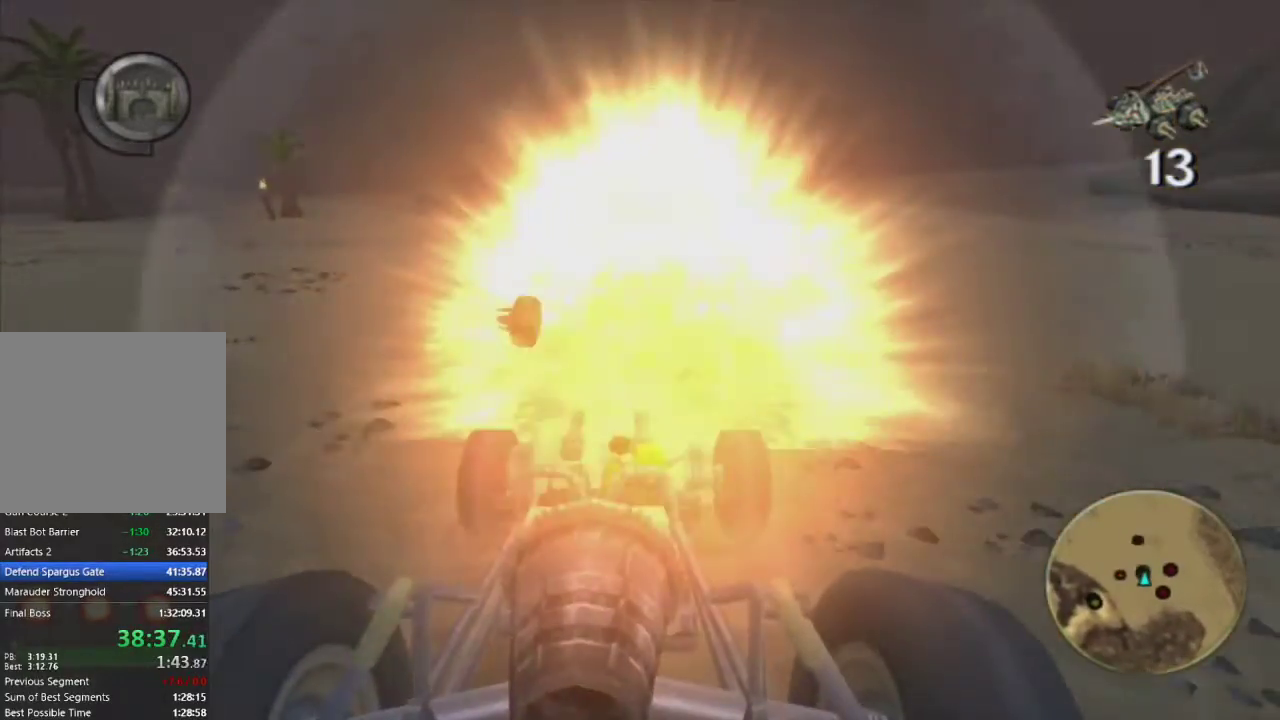
{"buttons": ["R1"], "left_stick": "center", "right_stick": "center", "events": [[33, "R1", "down"], [150, "R1", "up"], [383, "R1", "down"], [417, "left_stick", "center"]]}
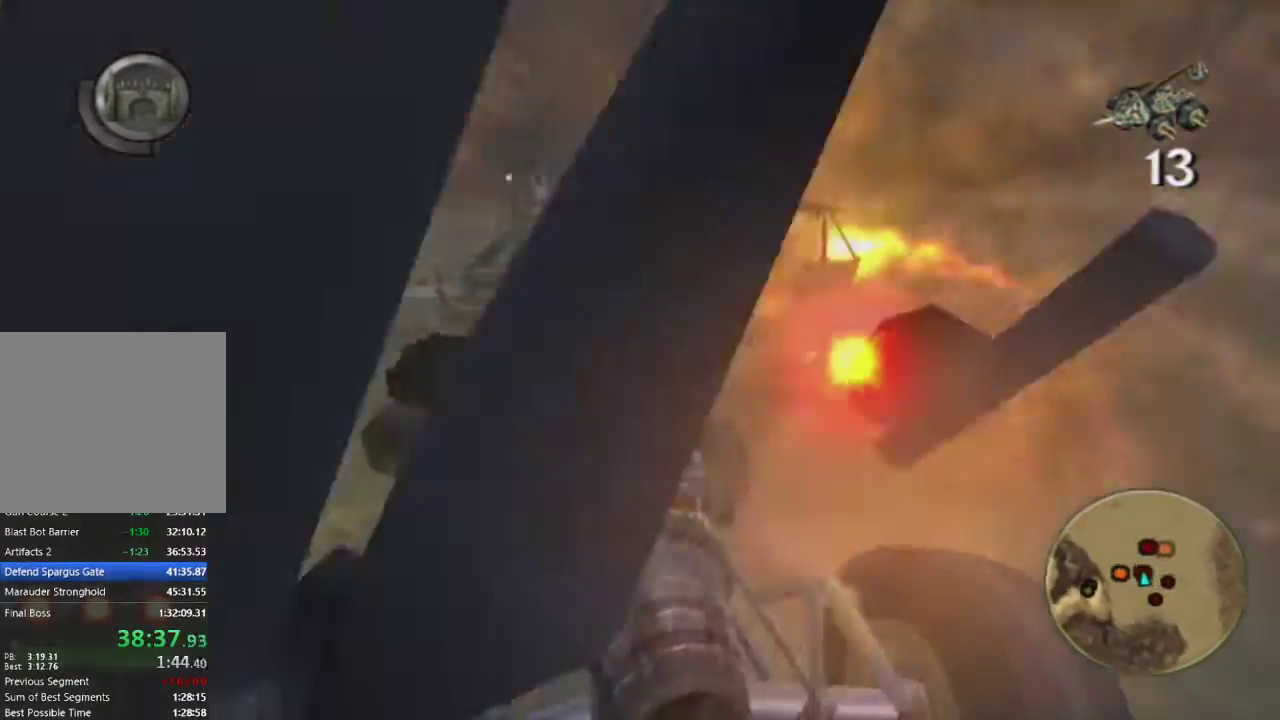
{"buttons": [], "left_stick": "left", "right_stick": "center", "events": [[17, "R1", "up"], [117, "left_stick", "left"]]}
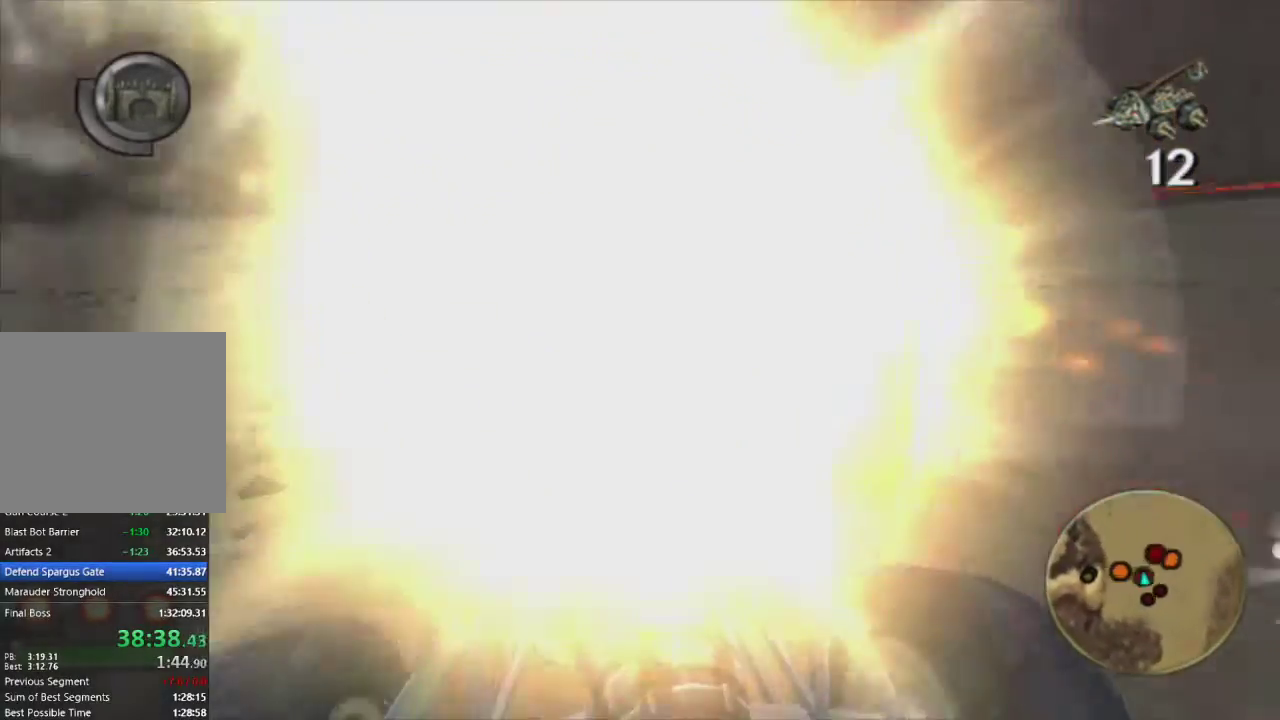
{"buttons": ["CROSS"], "left_stick": "right", "right_stick": "center", "events": [[67, "R1", "down"], [117, "R1", "up"], [167, "left_stick", "center"], [233, "left_stick", "right"], [433, "CROSS", "down"]]}
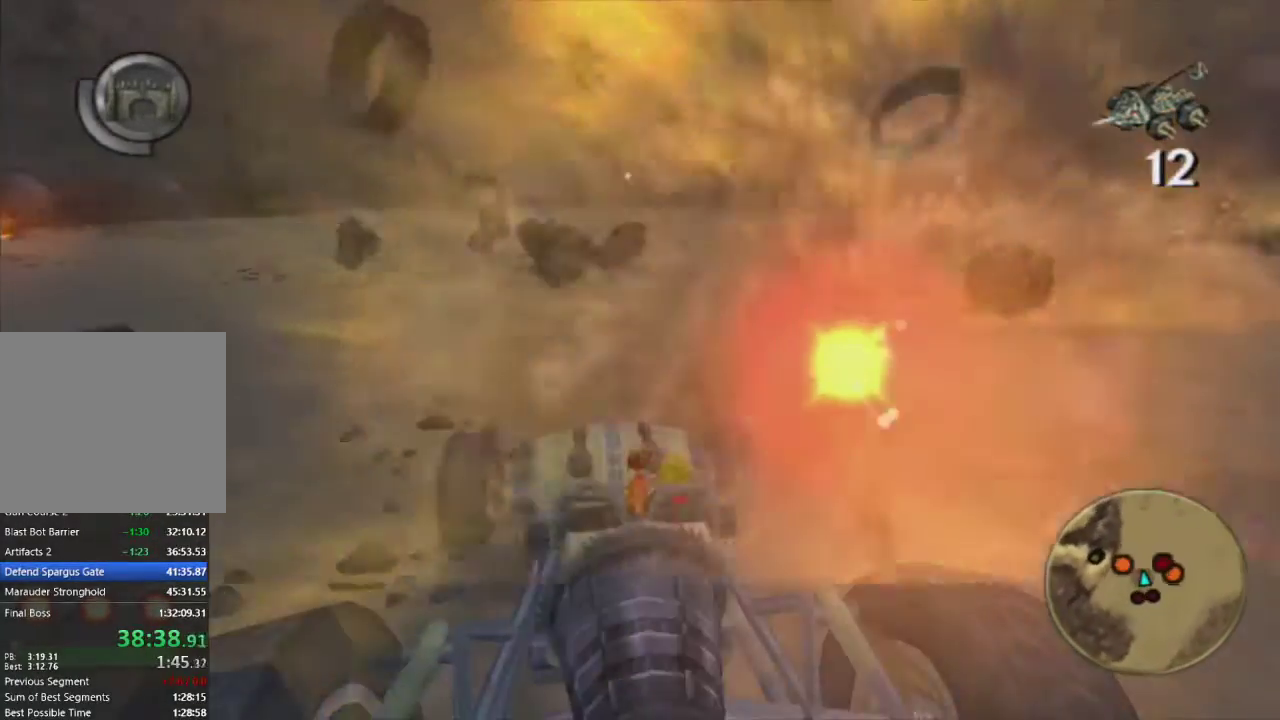
{"buttons": [], "left_stick": "center", "right_stick": "center", "events": [[183, "left_stick", "center"], [233, "left_stick", "right"], [367, "left_stick", "center"], [450, "CROSS", "up"]]}
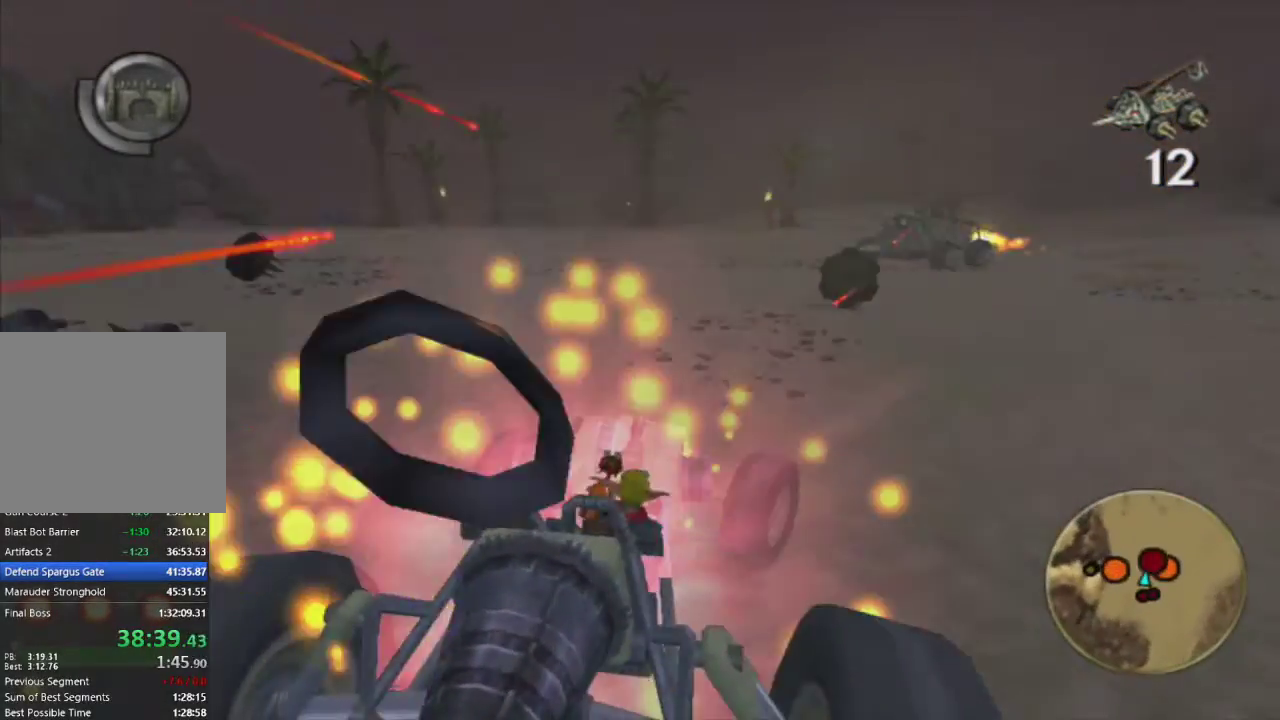
{"buttons": [], "left_stick": "center", "right_stick": "center", "events": [[283, "R1", "down"], [417, "R1", "up"]]}
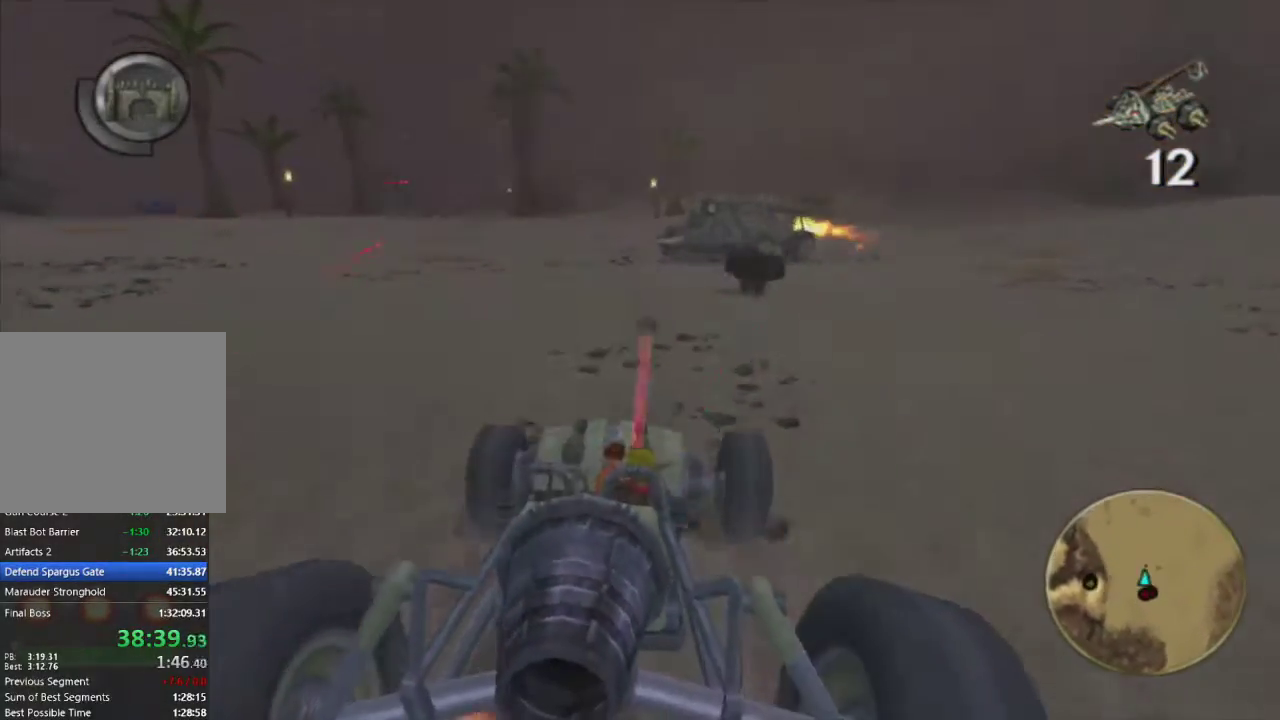
{"buttons": [], "left_stick": "left", "right_stick": "center", "events": [[17, "left_stick", "left"], [150, "left_stick", "center"], [317, "left_stick", "left"]]}
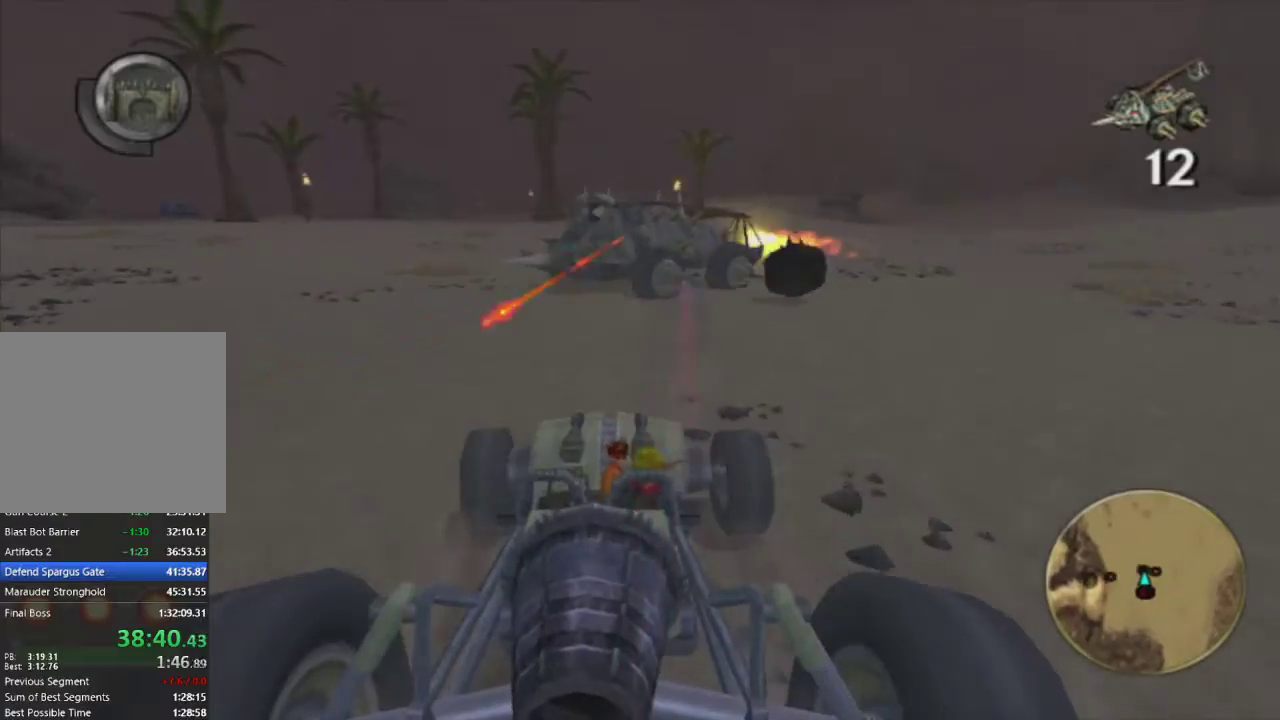
{"buttons": [], "left_stick": "left", "right_stick": "center", "events": [[217, "R1", "down"], [333, "R1", "up"]]}
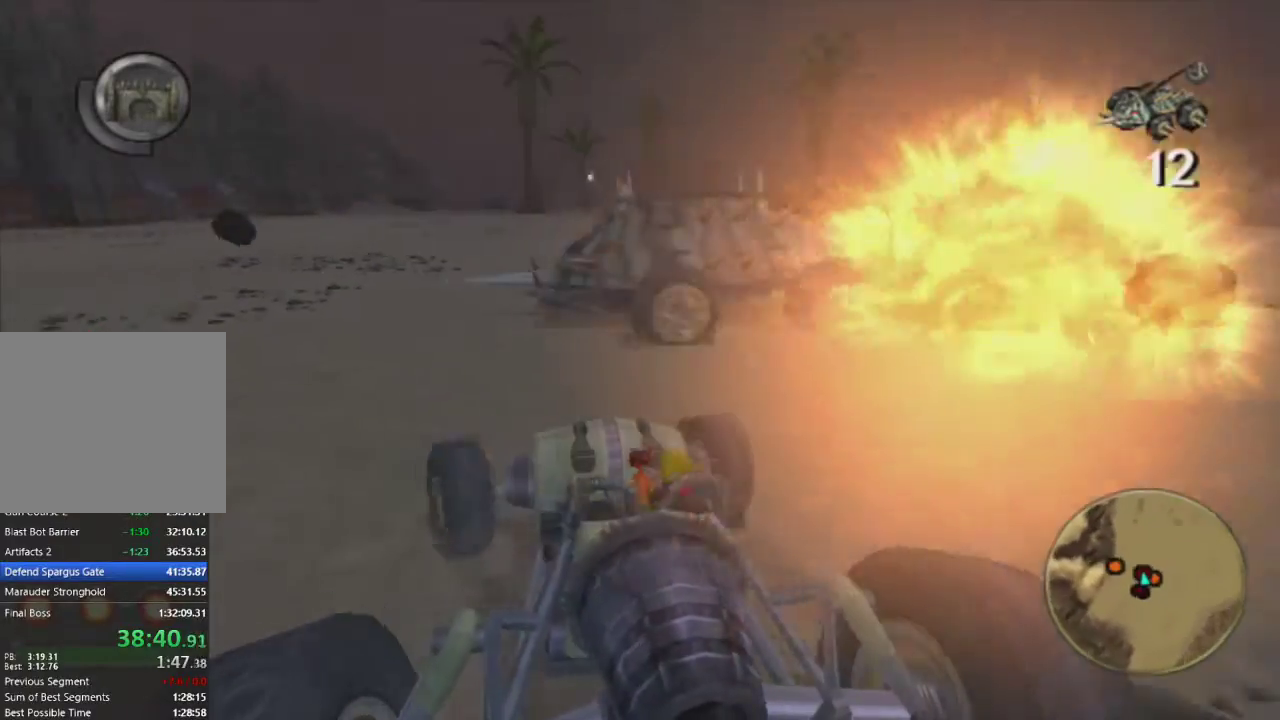
{"buttons": ["R1"], "left_stick": "center", "right_stick": "center", "events": [[33, "R1", "down"], [133, "R1", "up"], [400, "left_stick", "center"], [450, "R1", "down"]]}
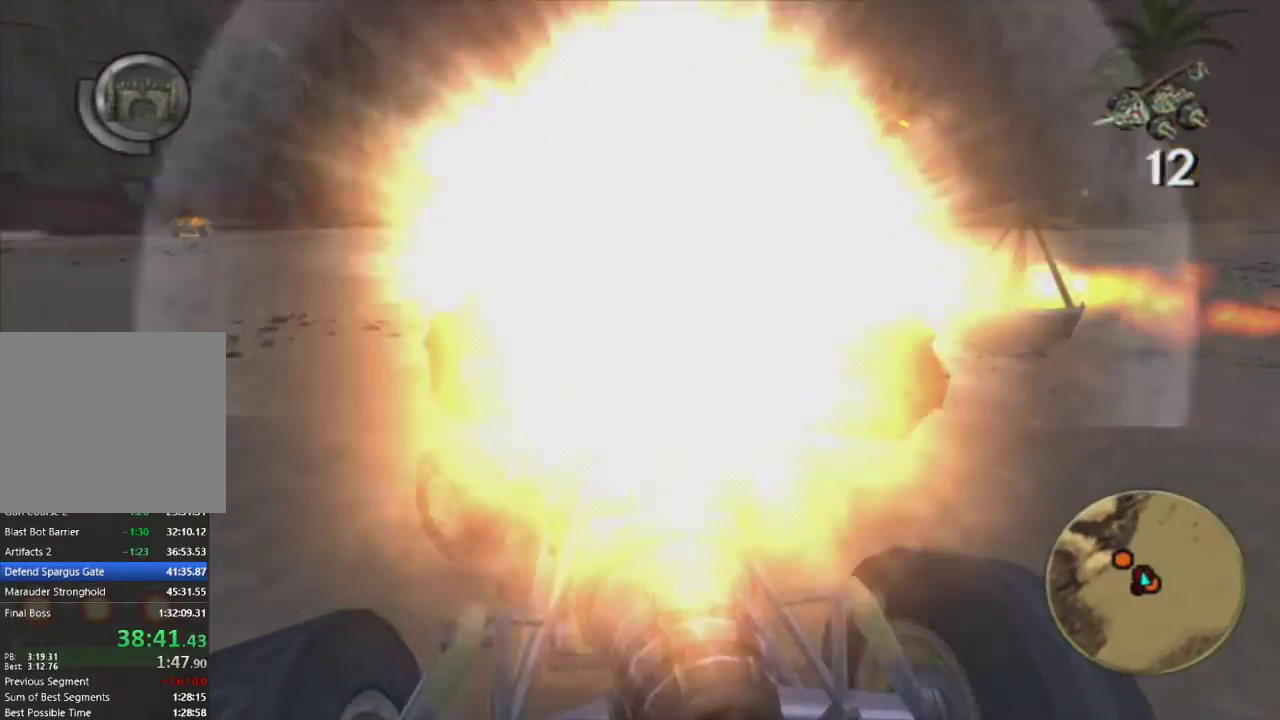
{"buttons": [], "left_stick": "center", "right_stick": "center", "events": [[83, "R1", "up"]]}
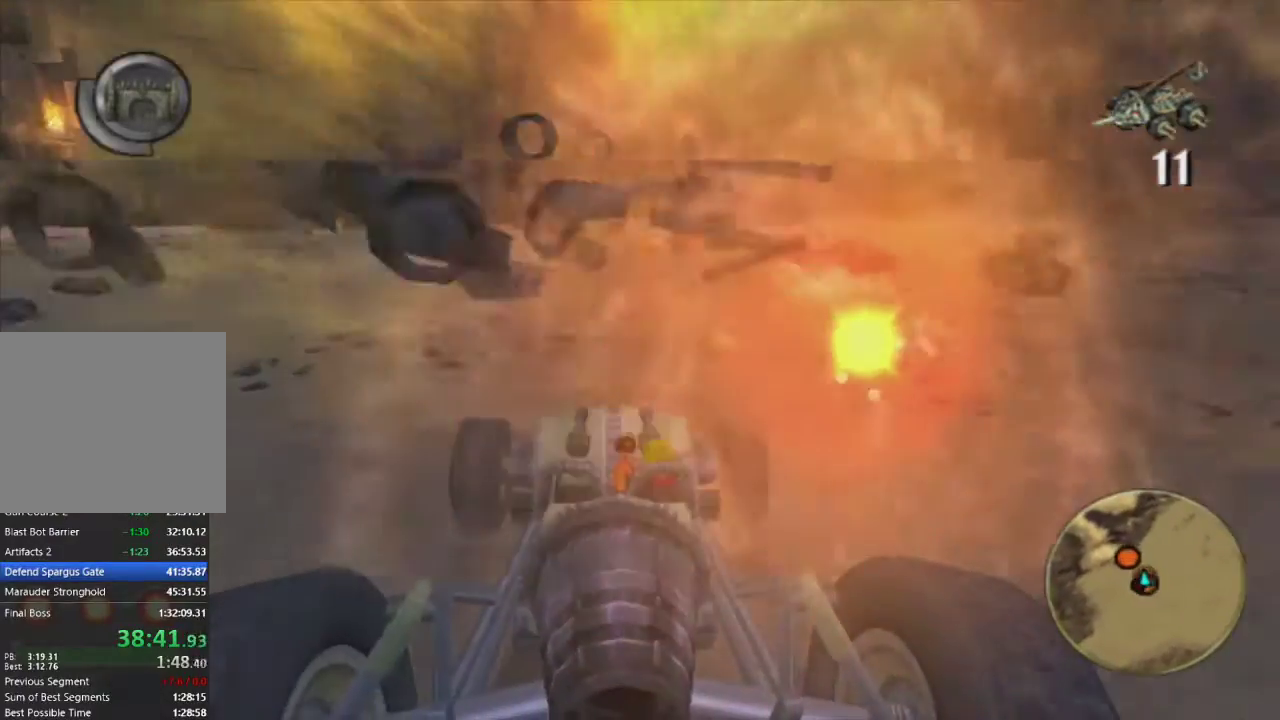
{"buttons": ["CROSS"], "left_stick": "left", "right_stick": "center", "events": [[50, "left_stick", "left"], [217, "left_stick", "center"], [267, "left_stick", "left"], [450, "CROSS", "down"]]}
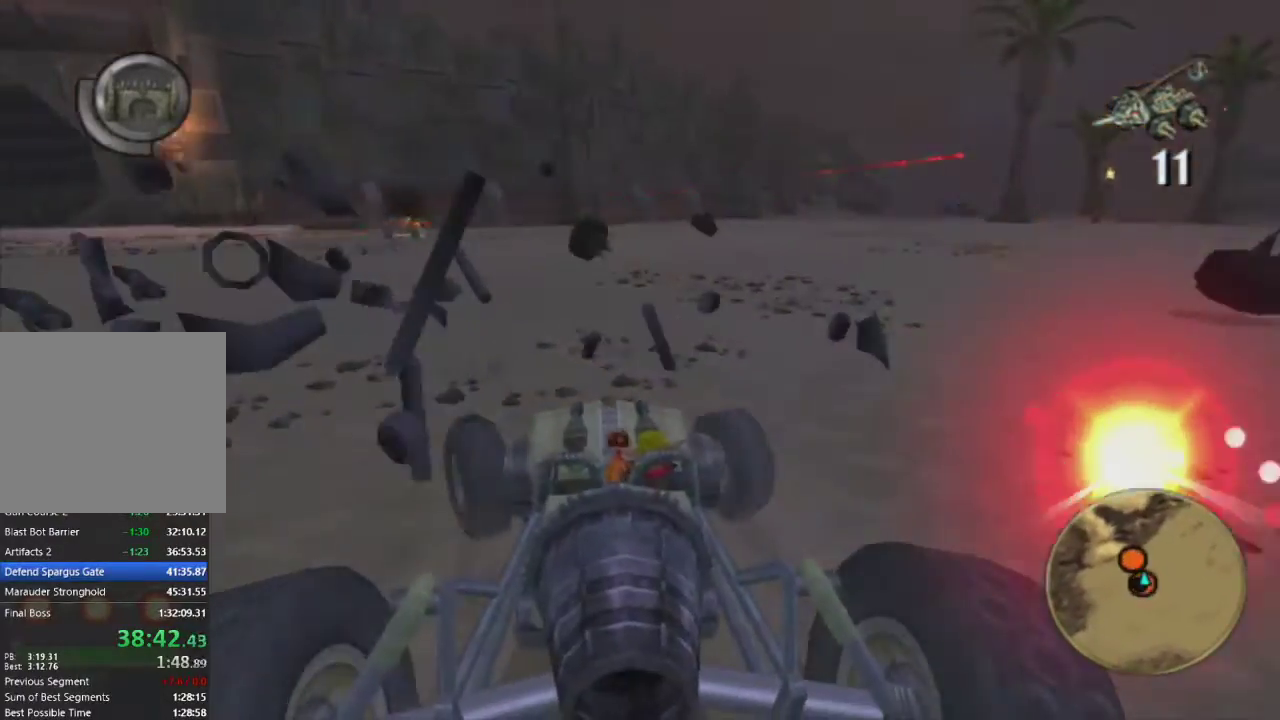
{"buttons": [], "left_stick": "left", "right_stick": "center", "events": [[400, "CROSS", "up"]]}
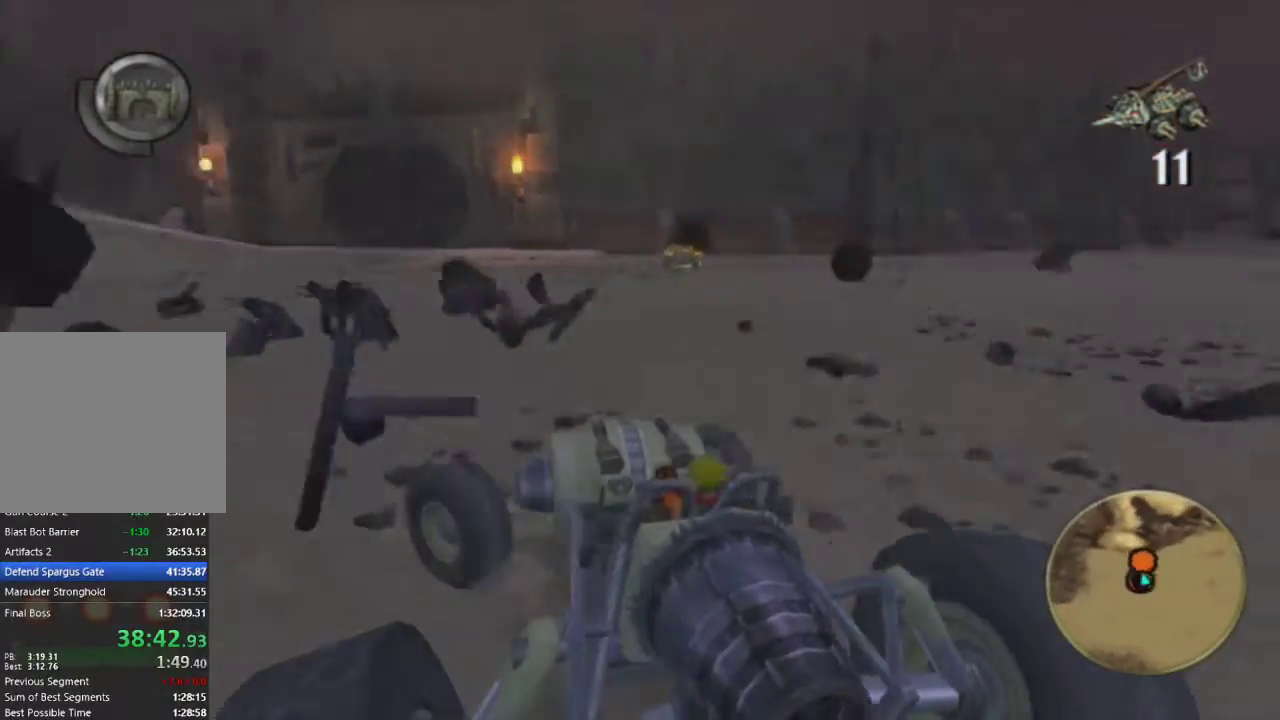
{"buttons": [], "left_stick": "left", "right_stick": "center", "events": [[83, "R1", "down"], [150, "R1", "up"]]}
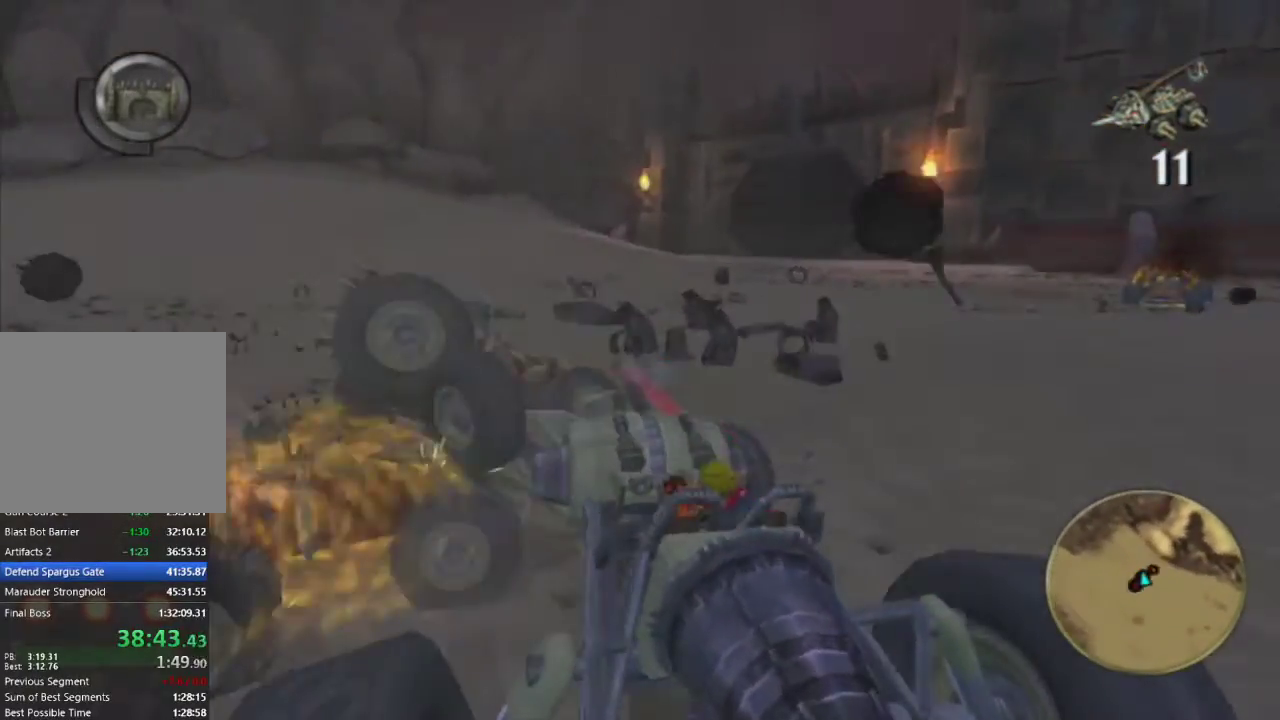
{"buttons": [], "left_stick": "left", "right_stick": "center", "events": [[100, "R1", "down"], [167, "R1", "up"], [300, "left_stick", "center"], [467, "left_stick", "left"]]}
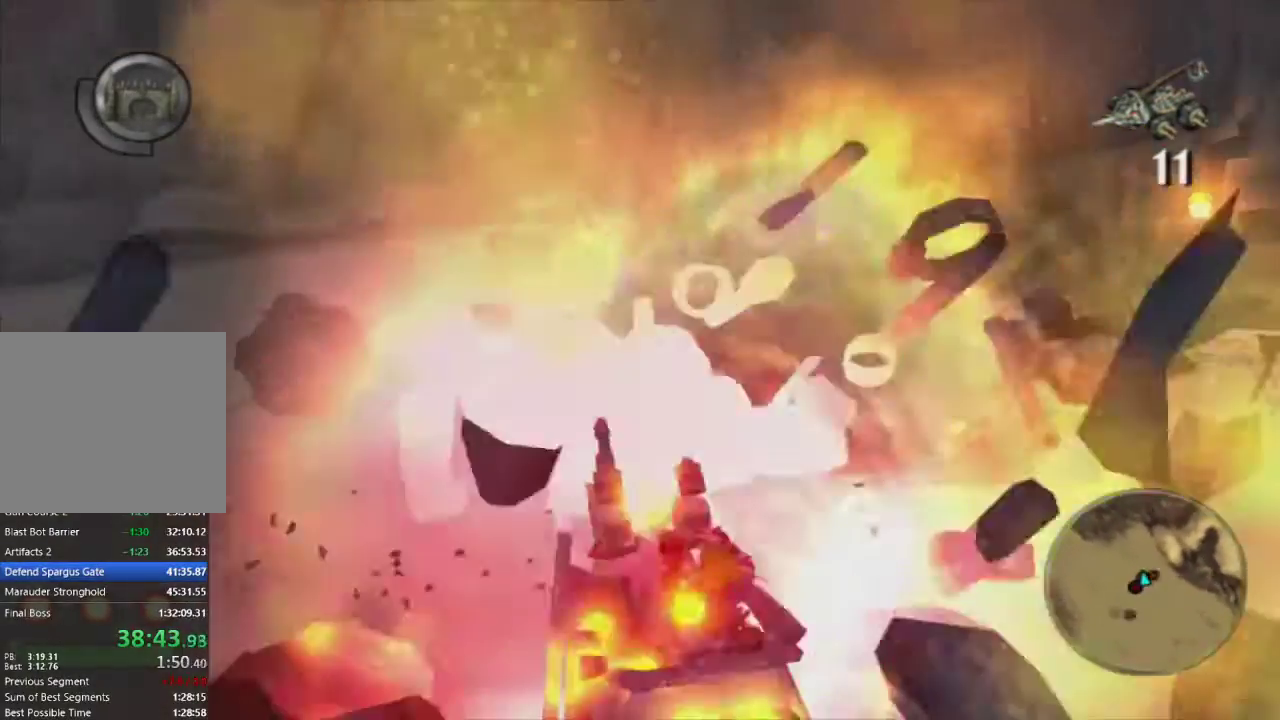
{"buttons": [], "left_stick": "left", "right_stick": "center", "events": []}
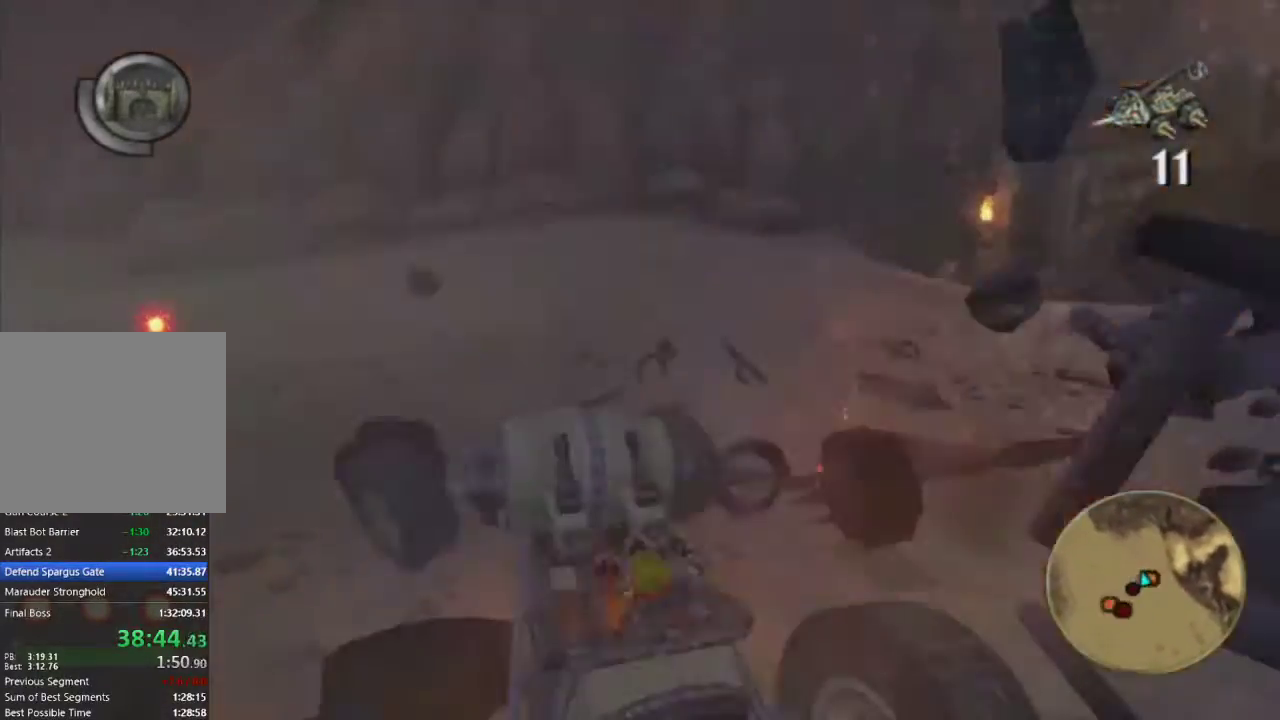
{"buttons": ["CIRCLE"], "left_stick": "left", "right_stick": "center", "events": [[400, "CIRCLE", "down"]]}
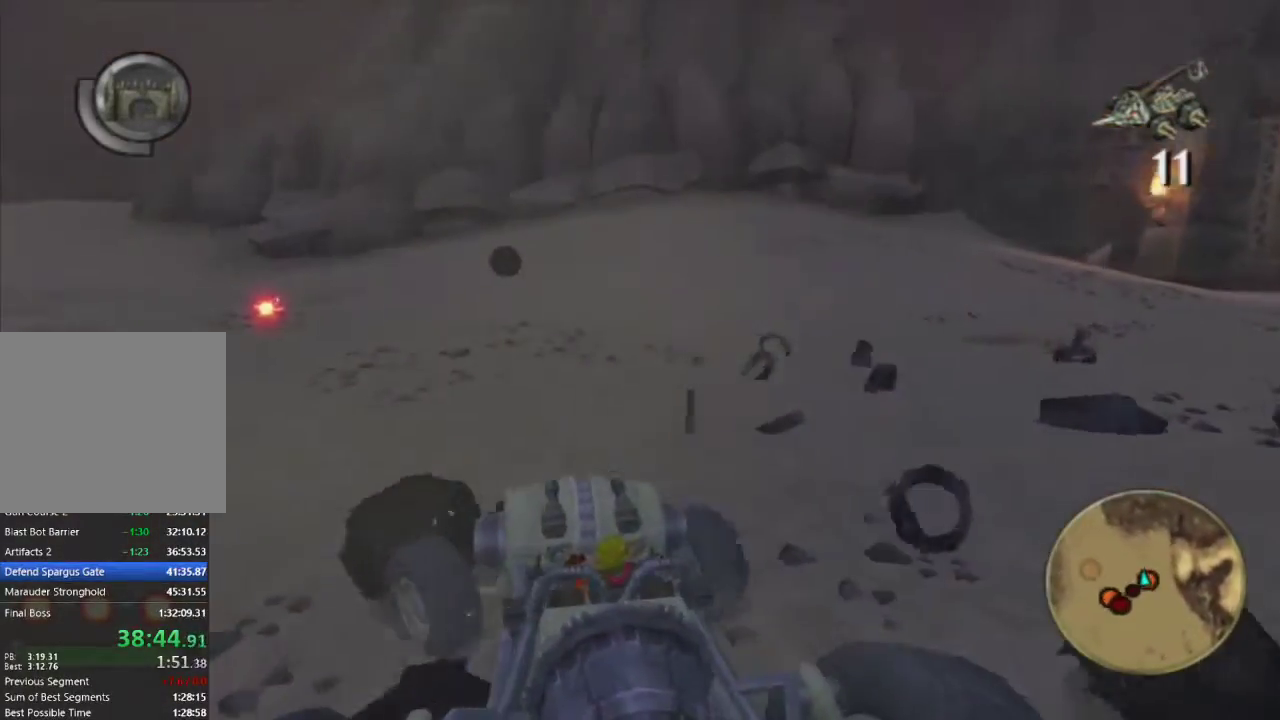
{"buttons": ["CROSS", "R1"], "left_stick": "left", "right_stick": "center", "events": [[100, "CIRCLE", "up"], [267, "CROSS", "down"], [283, "R1", "down"]]}
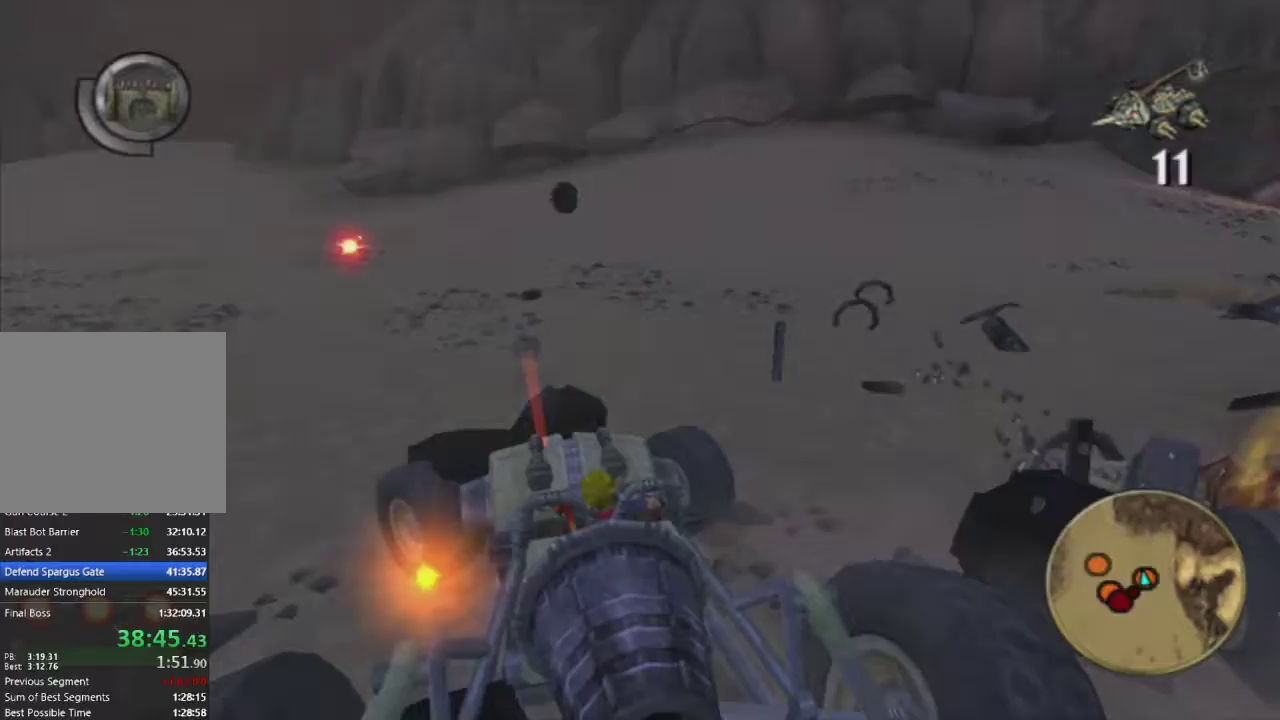
{"buttons": ["CROSS"], "left_stick": "left", "right_stick": "center", "events": [[17, "R1", "up"]]}
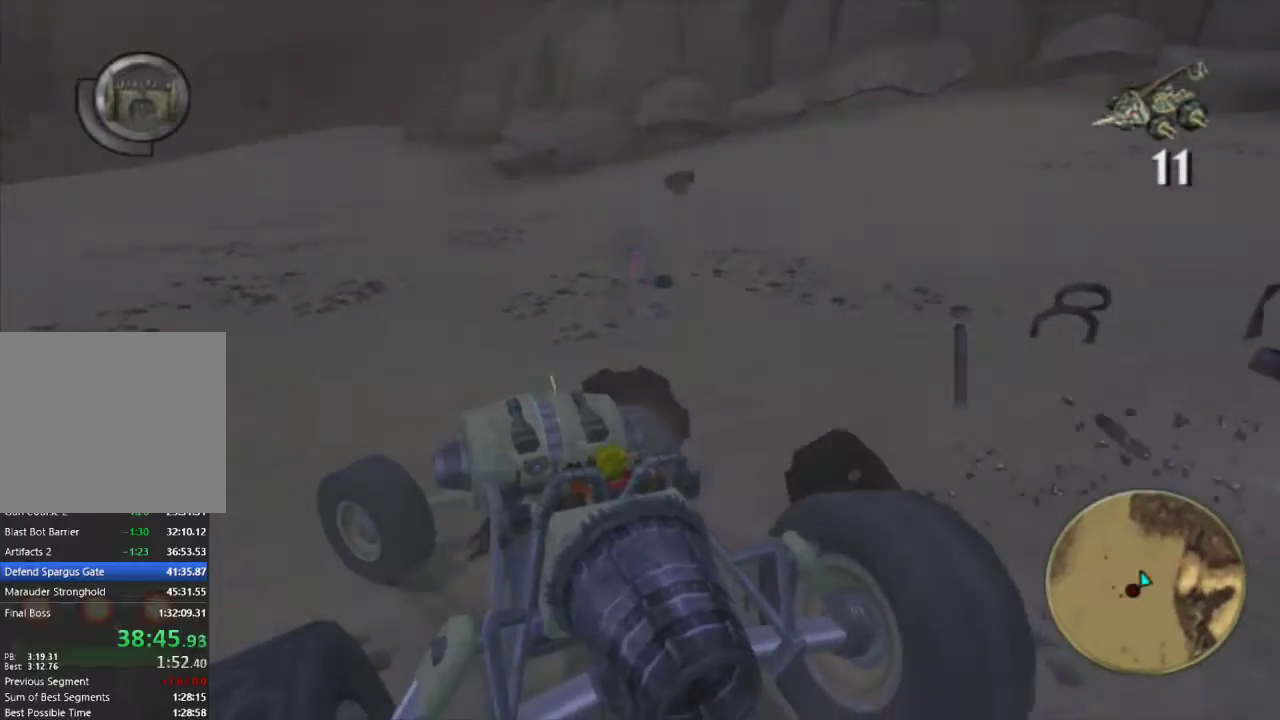
{"buttons": [], "left_stick": "left", "right_stick": "center", "events": [[317, "CROSS", "up"]]}
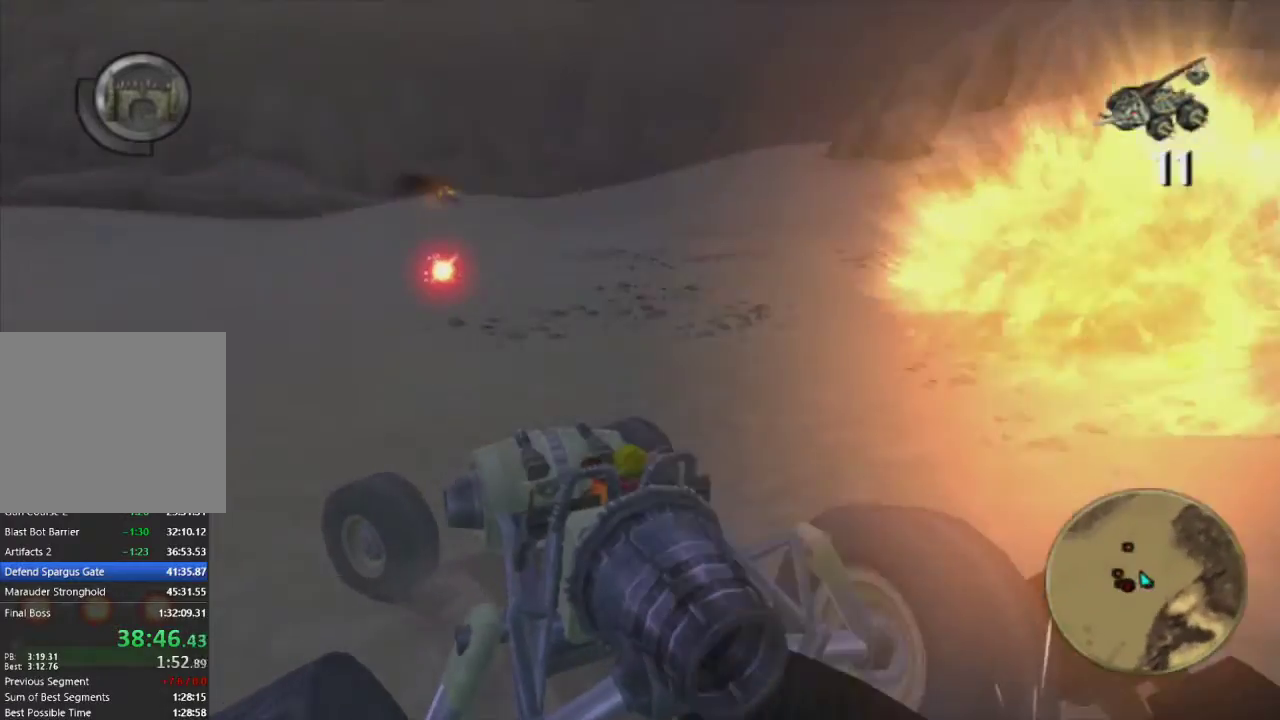
{"buttons": [], "left_stick": "left", "right_stick": "center", "events": [[250, "R1", "down"], [400, "R1", "up"]]}
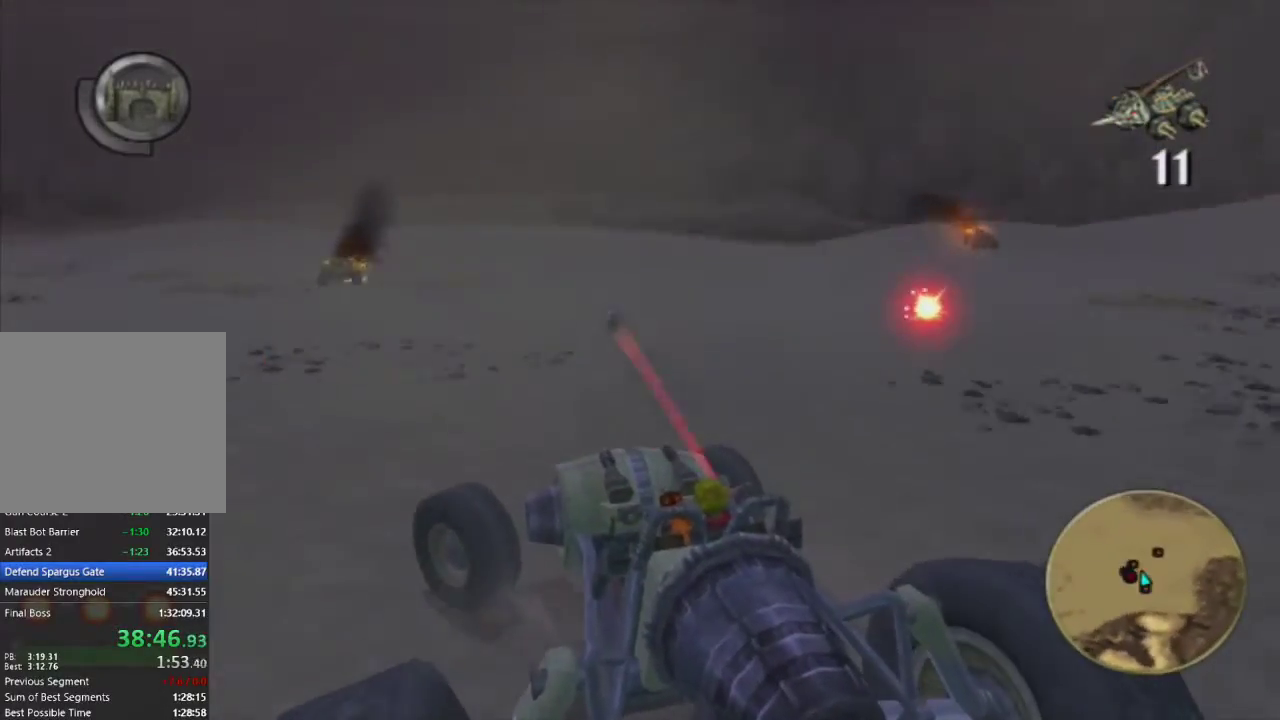
{"buttons": ["R1"], "left_stick": "left", "right_stick": "center", "events": [[500, "R1", "down"]]}
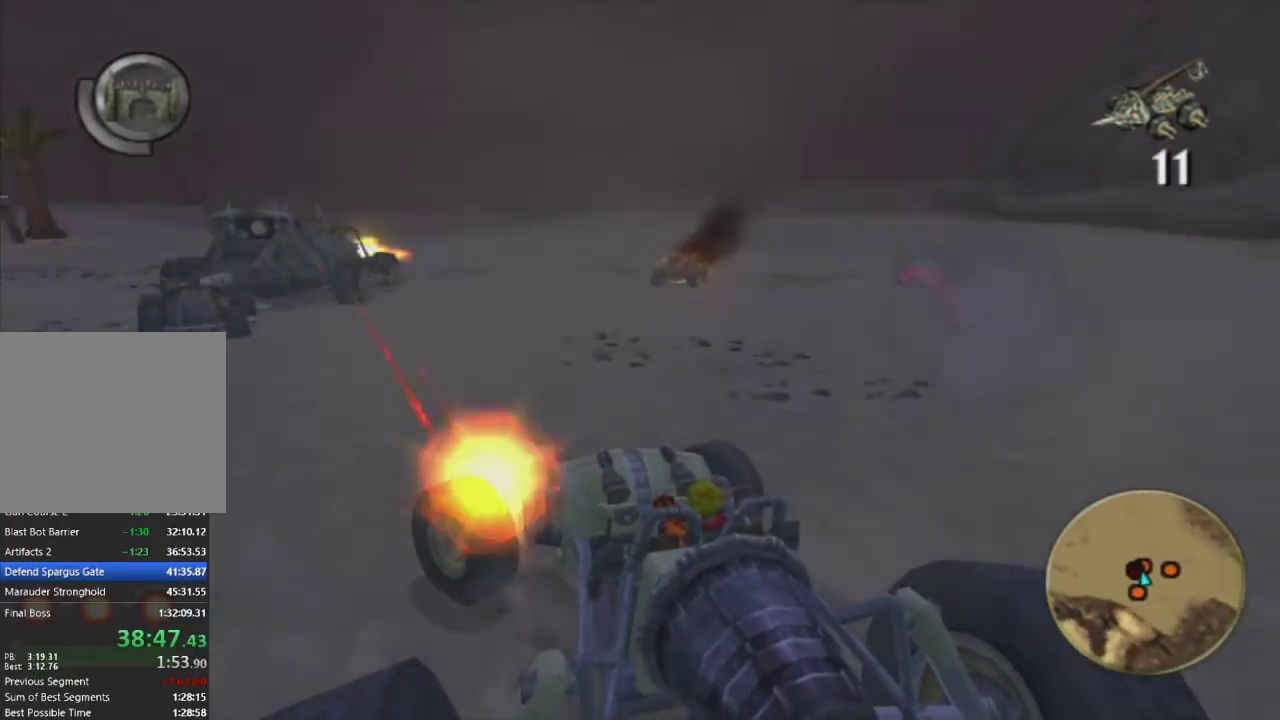
{"buttons": [], "left_stick": "left", "right_stick": "center", "events": [[33, "left_stick", "center"], [83, "R1", "up"], [183, "R1", "down"], [267, "R1", "up"], [283, "left_stick", "left"], [383, "R1", "down"], [450, "R1", "up"]]}
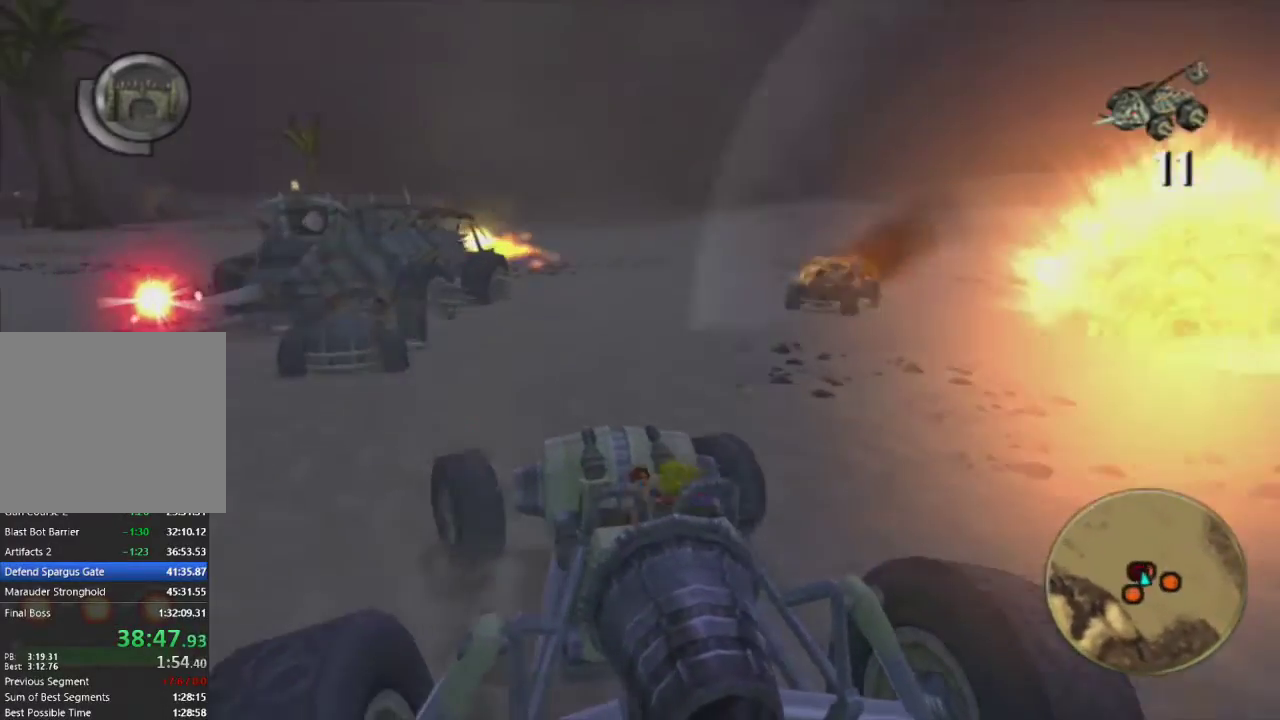
{"buttons": [], "left_stick": "left", "right_stick": "center", "events": [[50, "R1", "down"], [117, "R1", "up"], [217, "R1", "down"], [300, "R1", "up"], [383, "R1", "down"], [467, "R1", "up"]]}
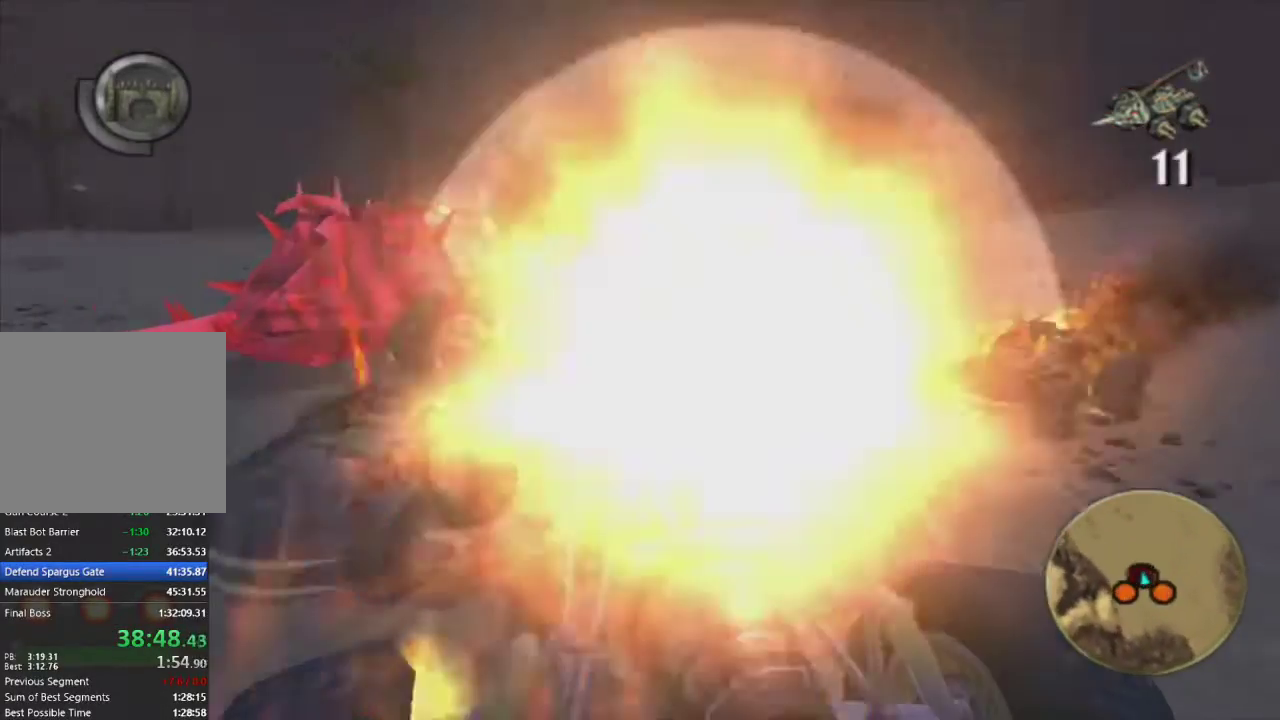
{"buttons": ["R1"], "left_stick": "left", "right_stick": "center", "events": [[67, "R1", "down"], [150, "R1", "up"], [267, "R1", "down"], [350, "R1", "up"], [450, "R1", "down"]]}
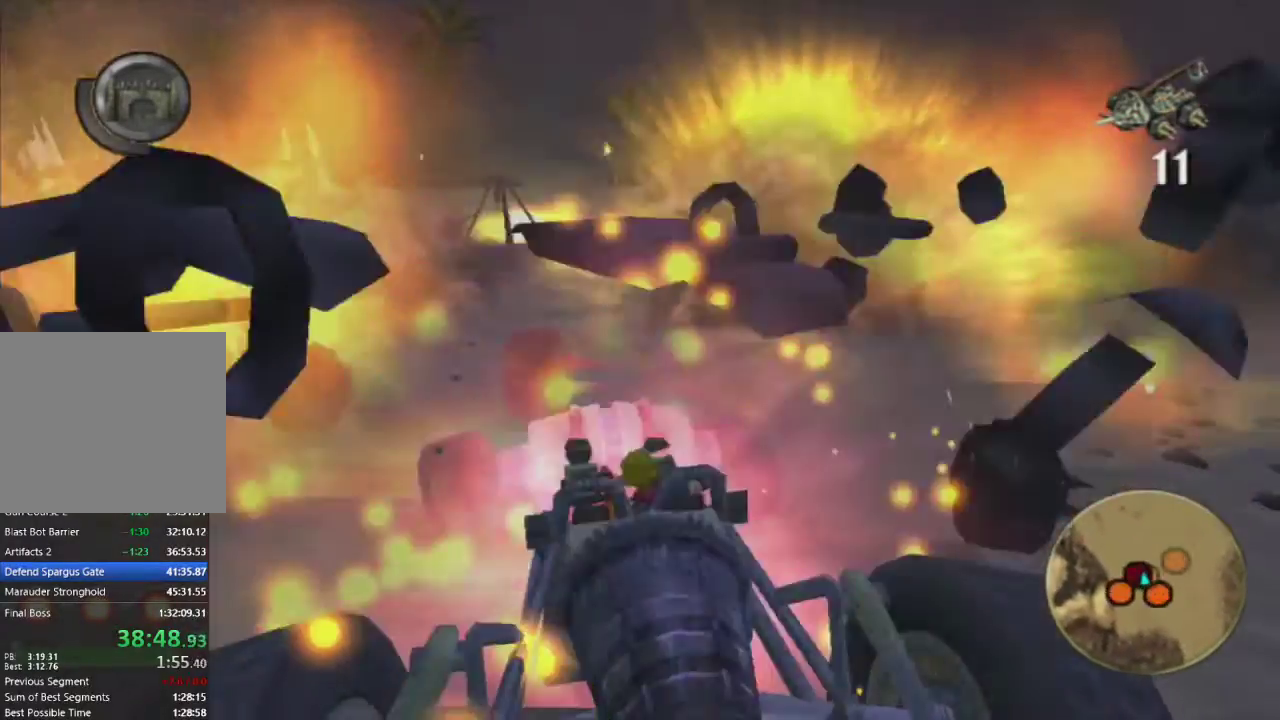
{"buttons": ["CROSS"], "left_stick": "left", "right_stick": "center", "events": [[67, "R1", "up"], [133, "CROSS", "down"]]}
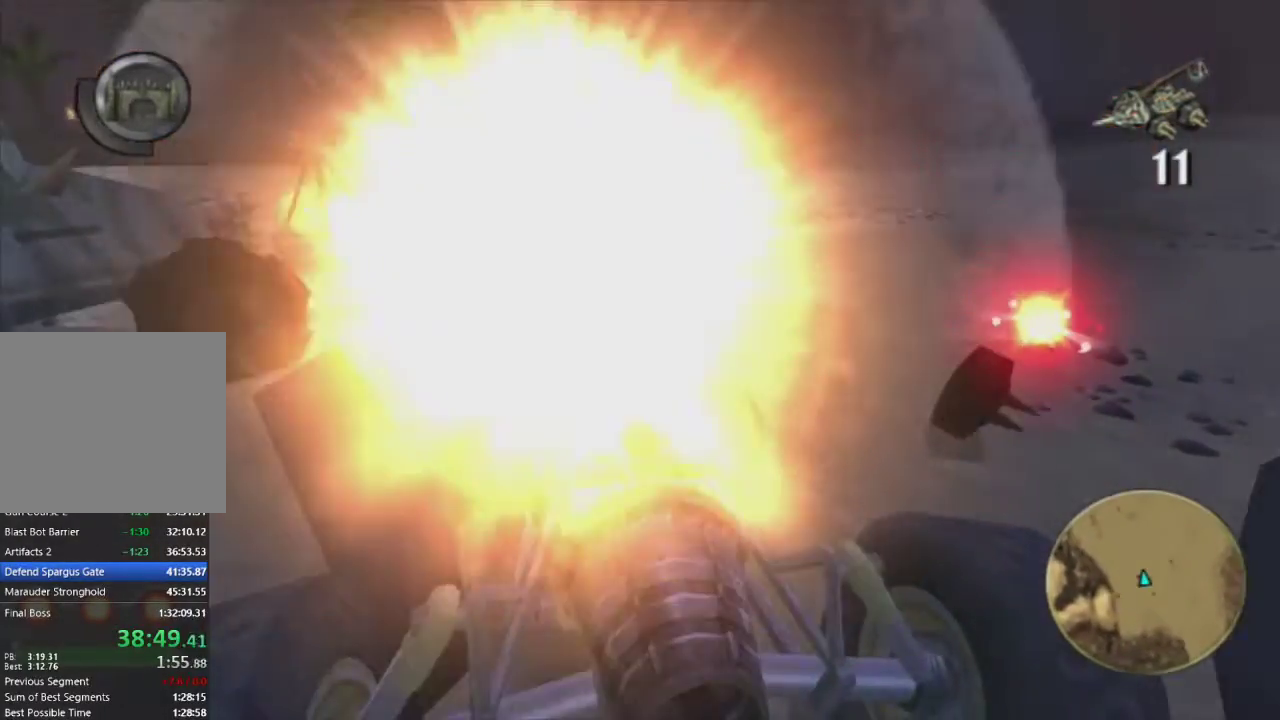
{"buttons": ["CROSS"], "left_stick": "left", "right_stick": "center", "events": []}
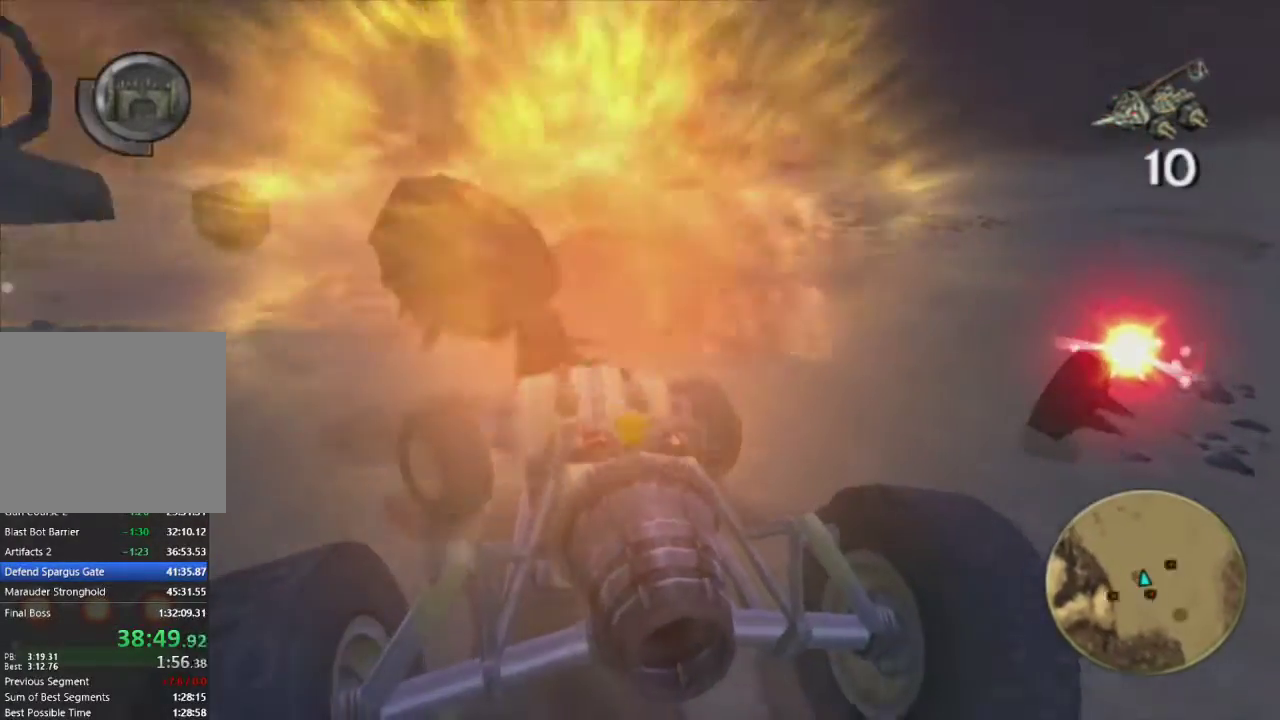
{"buttons": ["CROSS"], "left_stick": "center", "right_stick": "center", "events": [[433, "left_stick", "center"]]}
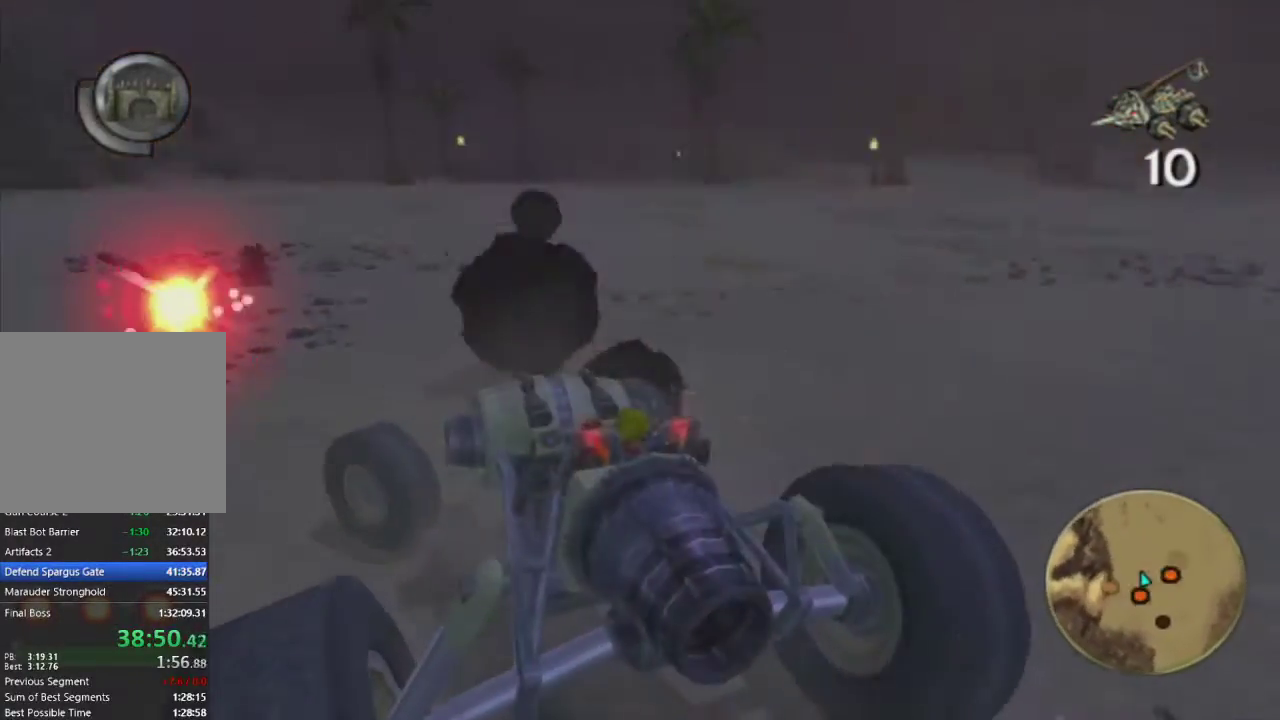
{"buttons": ["CIRCLE"], "left_stick": "right", "right_stick": "center", "events": [[67, "left_stick", "right"], [317, "CROSS", "up"], [450, "CIRCLE", "down"]]}
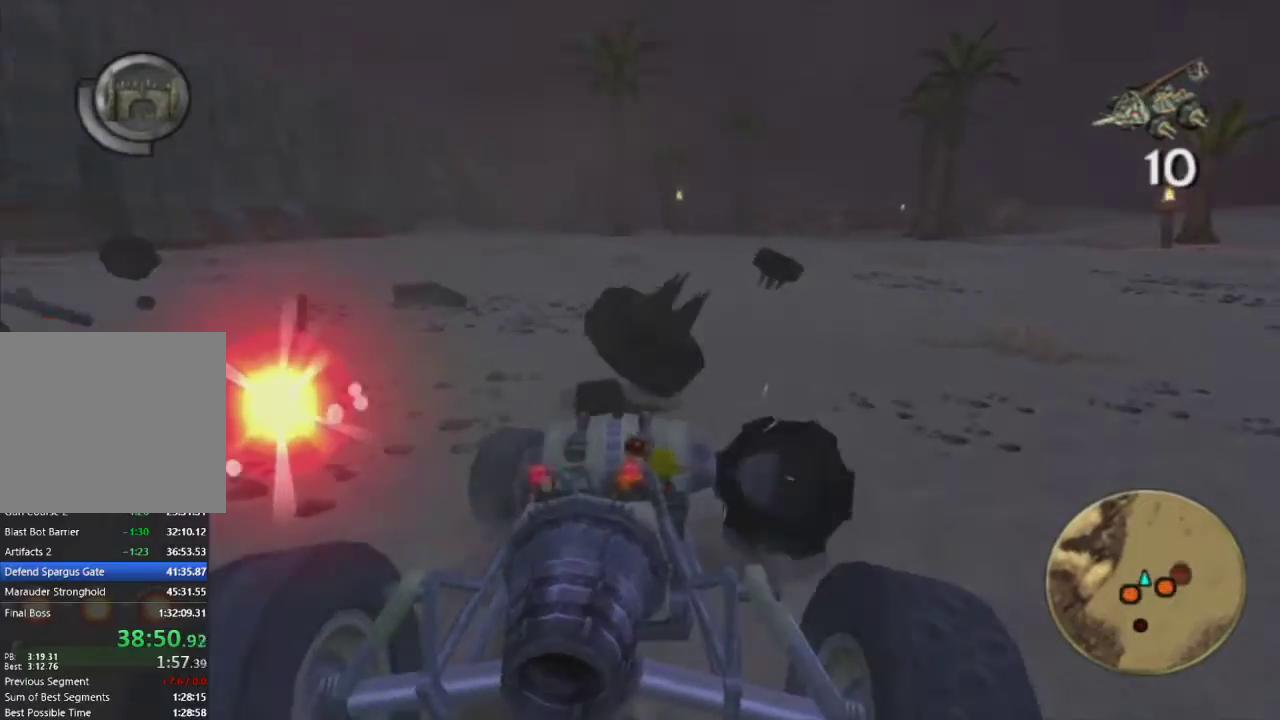
{"buttons": ["CROSS"], "left_stick": "right", "right_stick": "center", "events": [[250, "CIRCLE", "up"], [450, "CROSS", "down"]]}